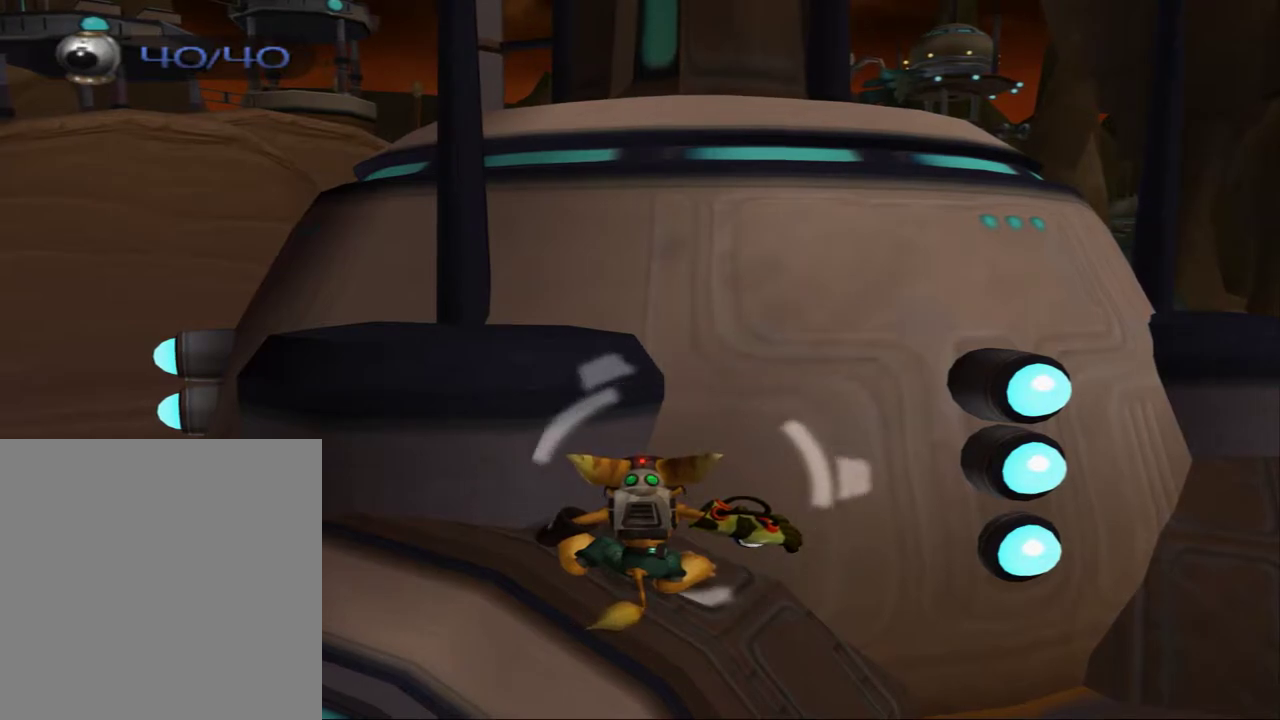
Gameplay with a controller (PlayStation layout); each line is a JSON object with the inputs held at the frame after it. "events" lists button and stick changes between this image and that frame as [ms after this image, input, new state], when the widget could be followed in between. Not read: L3 R3.
{"buttons": ["R1"], "left_stick": "center", "right_stick": "center", "events": []}
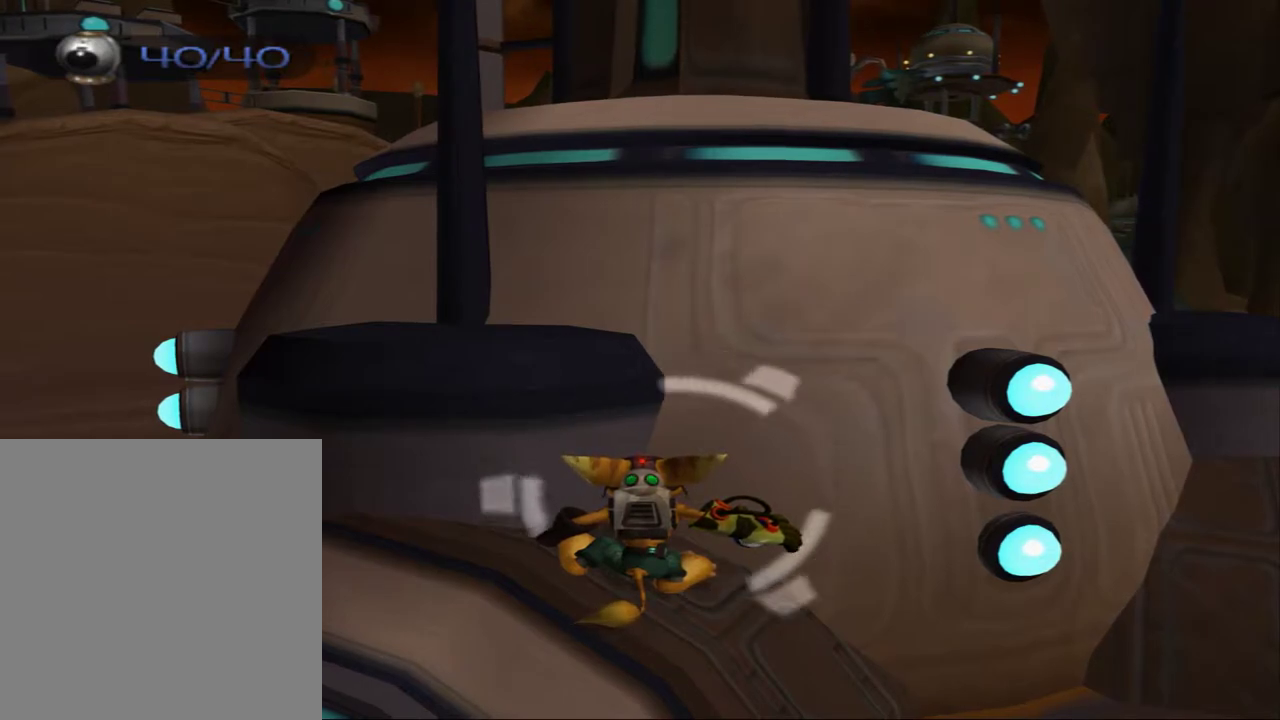
{"buttons": ["R1"], "left_stick": "center", "right_stick": "center", "events": []}
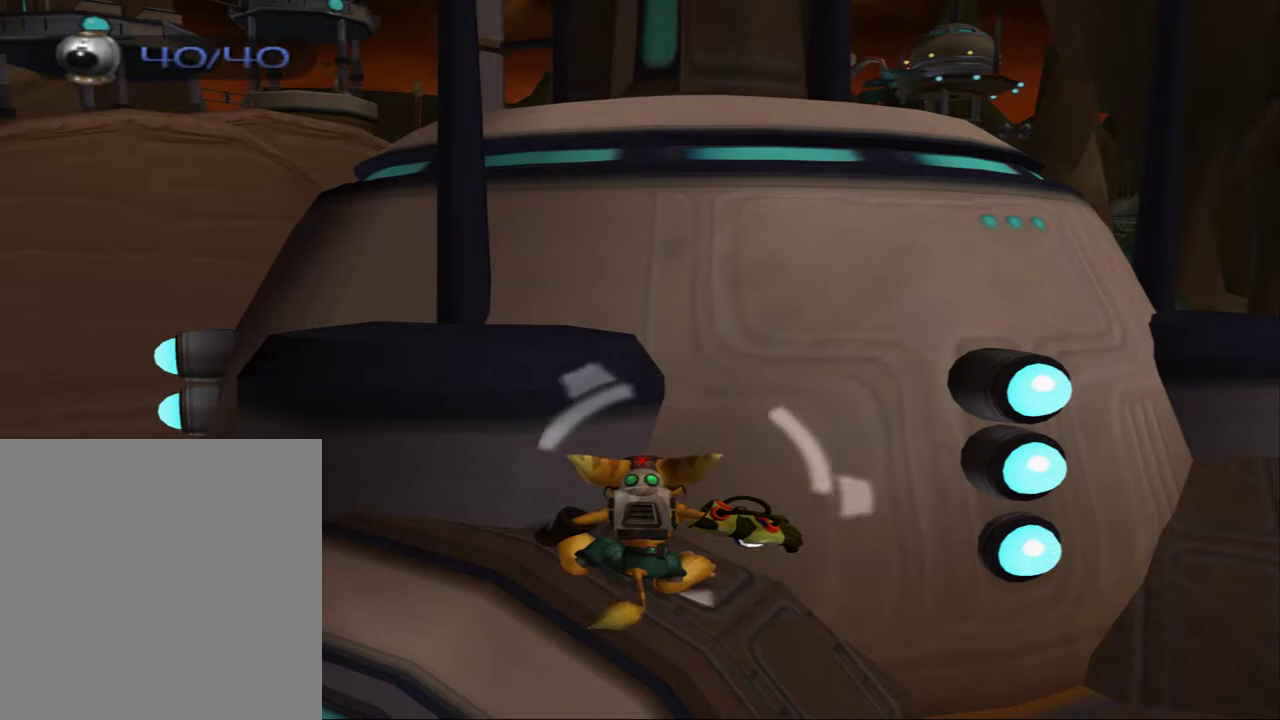
{"buttons": ["R1"], "left_stick": "center", "right_stick": "center", "events": []}
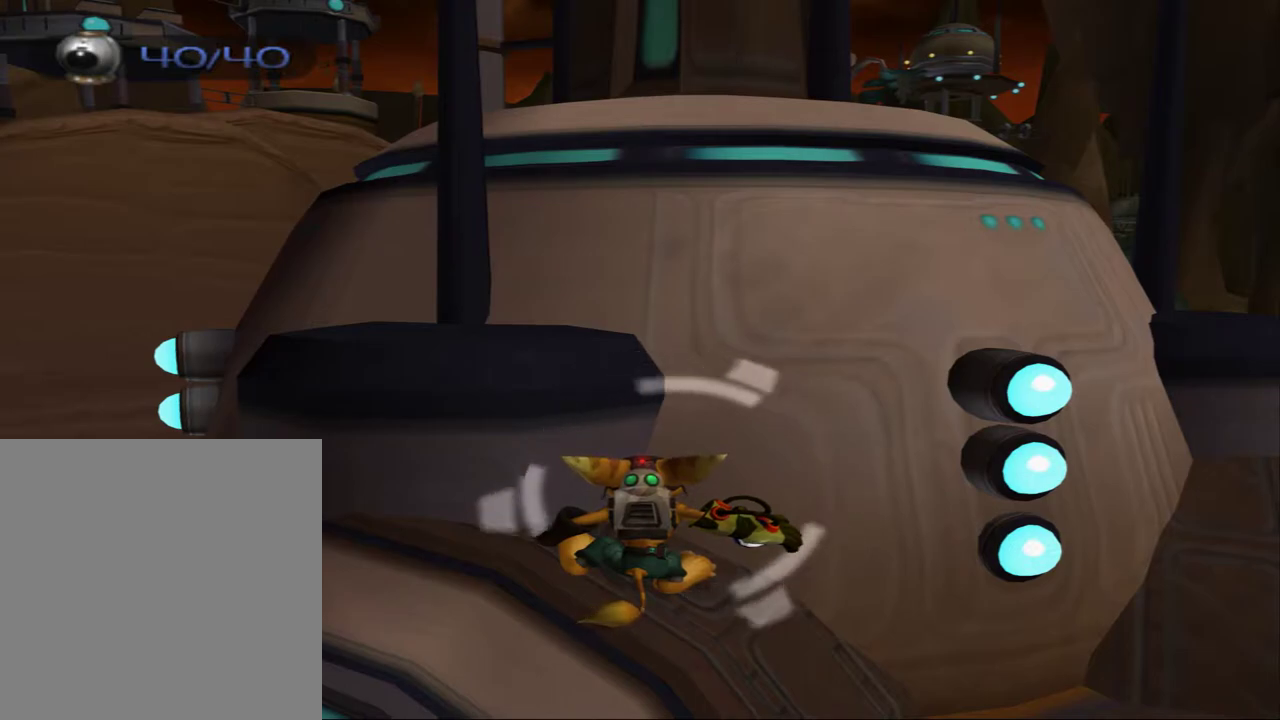
{"buttons": ["R1"], "left_stick": "center", "right_stick": "center", "events": []}